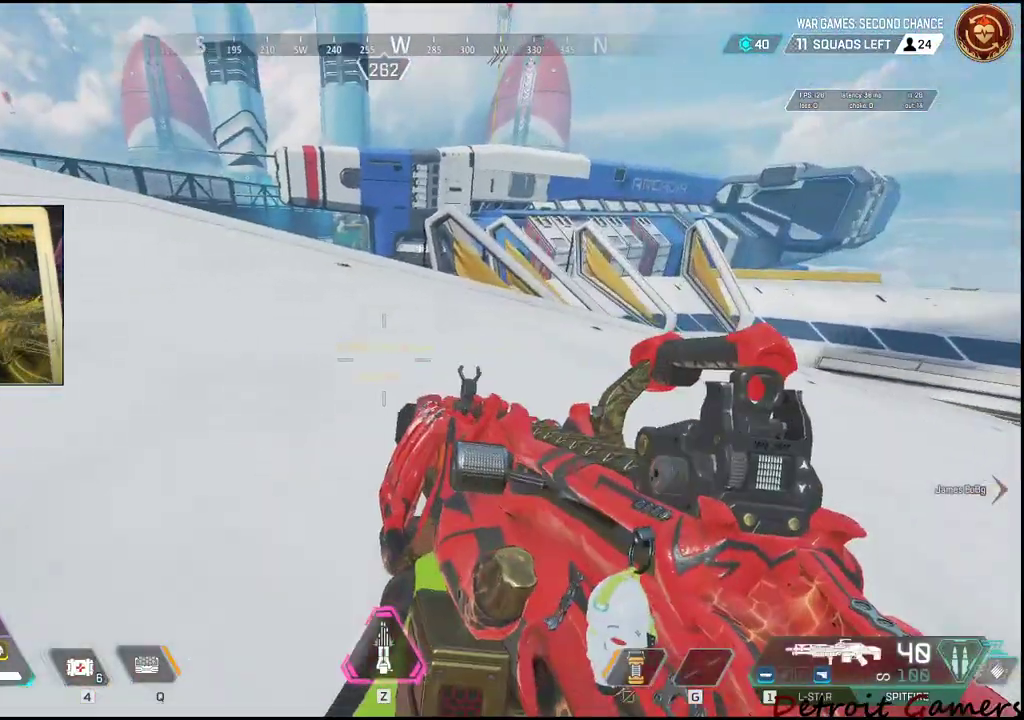
Gameplay with keyboard and mouse; each line is a JSON object with the keys held at the frame after it. "events" lists presses ("down") and releases ("up") of "1", "2", "3", "4", "5", "a", "c", "caps_lock", "ctrl", "d", "e", "f", "g", "q", "r", "s", "shift", "space", "t", "tab", "v", "w", "x" and "z" between this image and that frame as [ms after this image, input, new state], when the widget could be followed in between. No other keys are recorded. Mouse buttons are not recorded. Not read: alt mouse_move.
{"keys": ["a", "shift", "w"], "events": [[300, "w", "down"], [433, "shift", "down"]]}
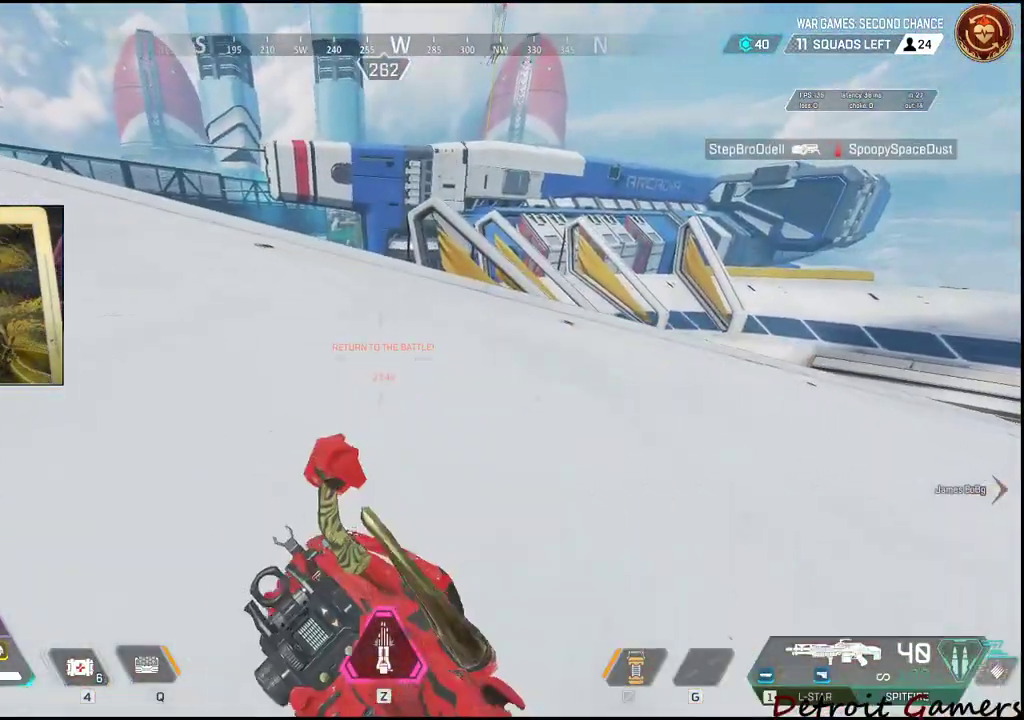
{"keys": ["a", "shift", "w"], "events": []}
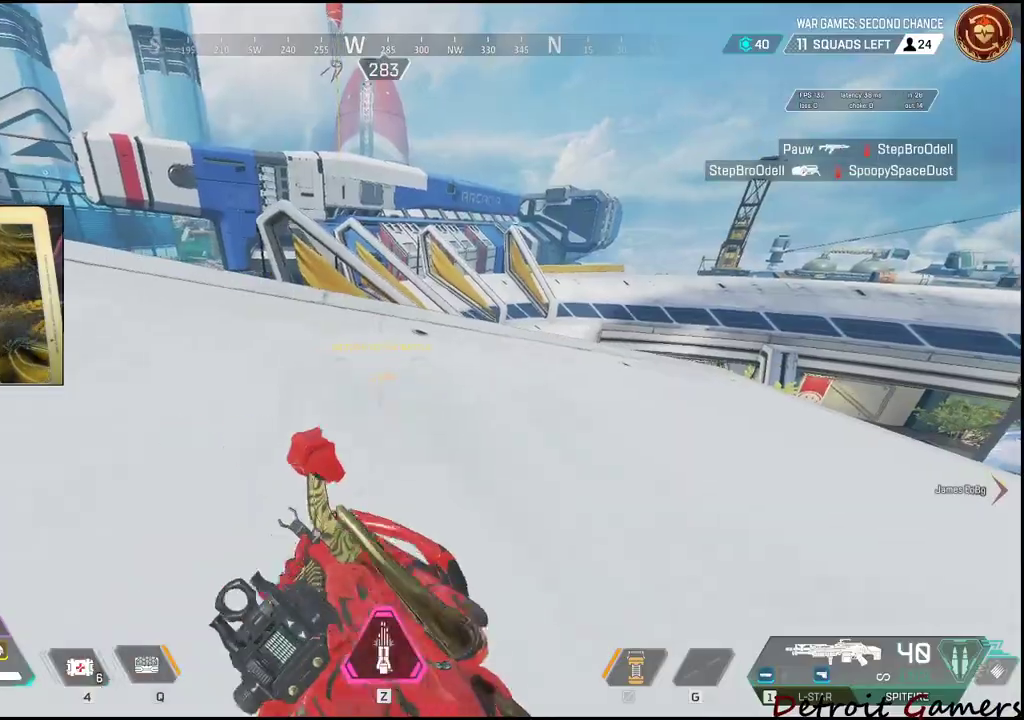
{"keys": ["a", "shift", "w"], "events": []}
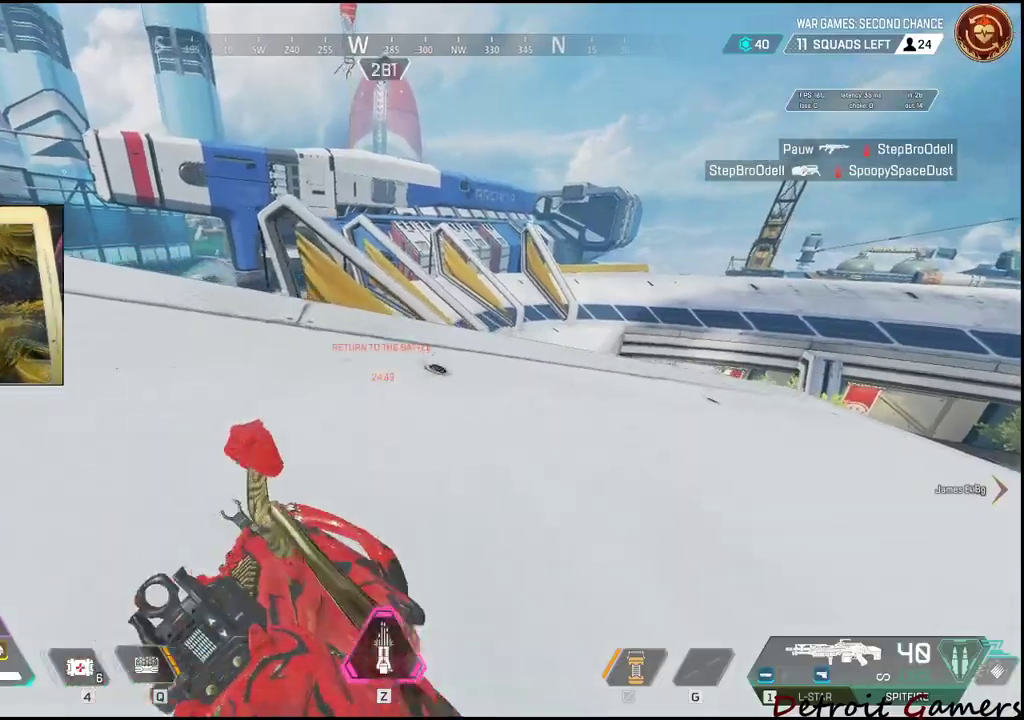
{"keys": ["a", "shift", "w"], "events": []}
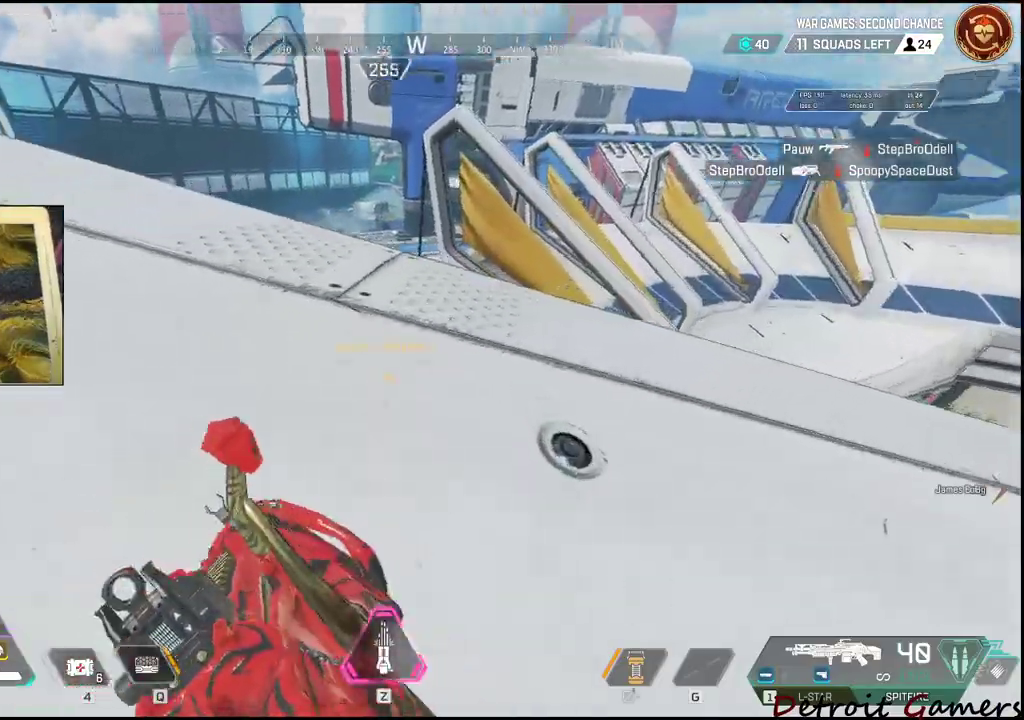
{"keys": ["a", "shift", "w"], "events": []}
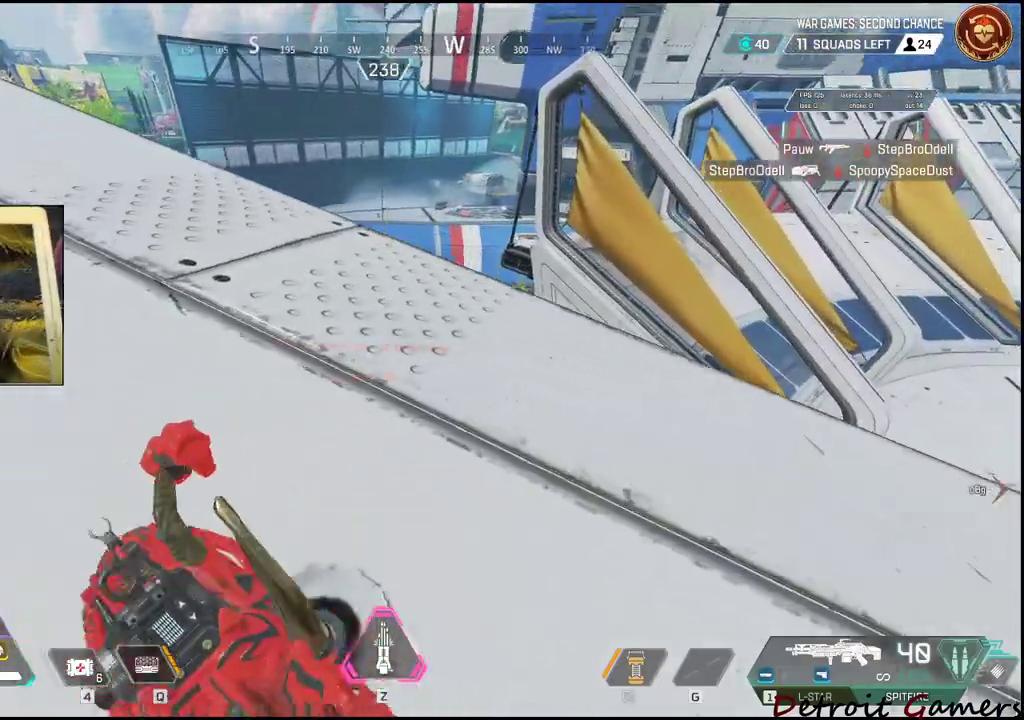
{"keys": ["a", "shift", "w"], "events": []}
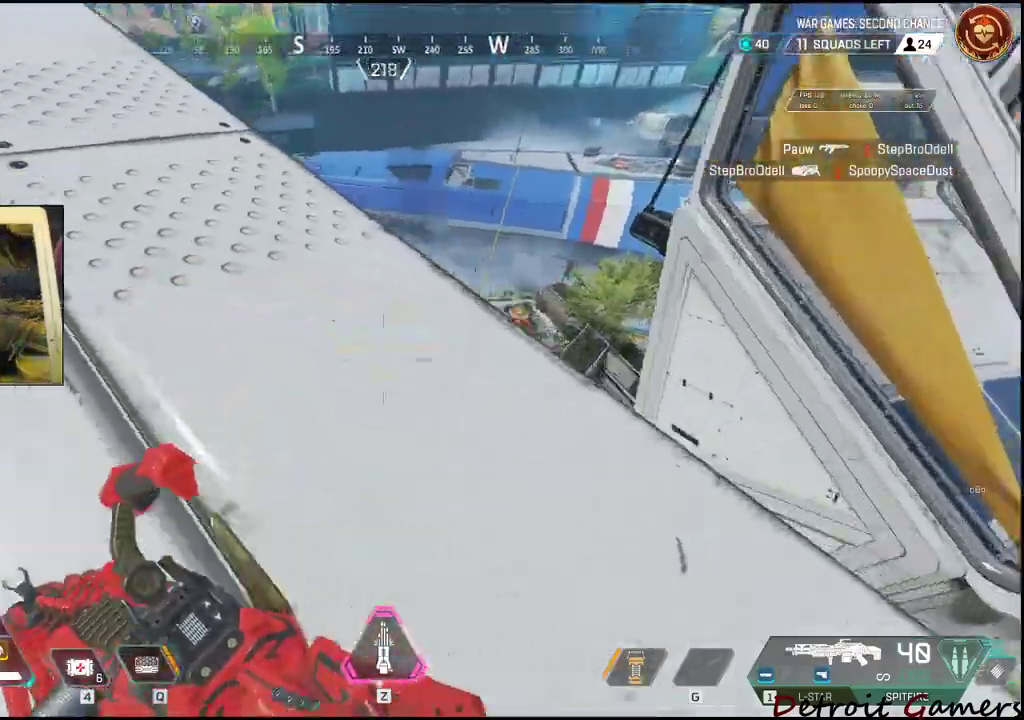
{"keys": ["a", "shift", "w"], "events": []}
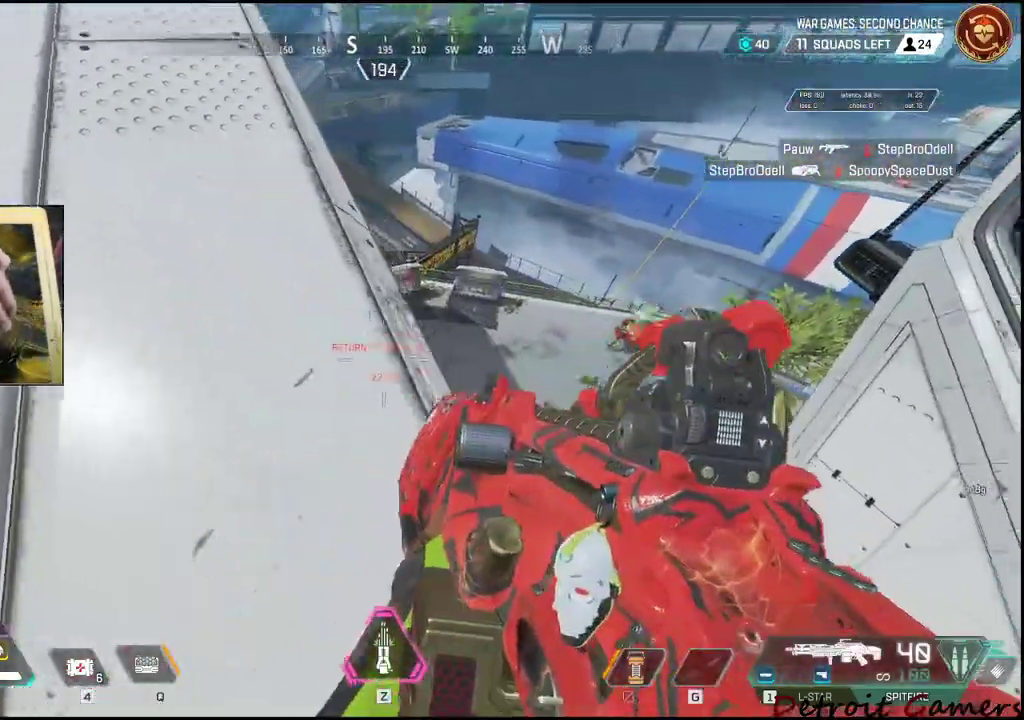
{"keys": ["a", "shift", "w"], "events": []}
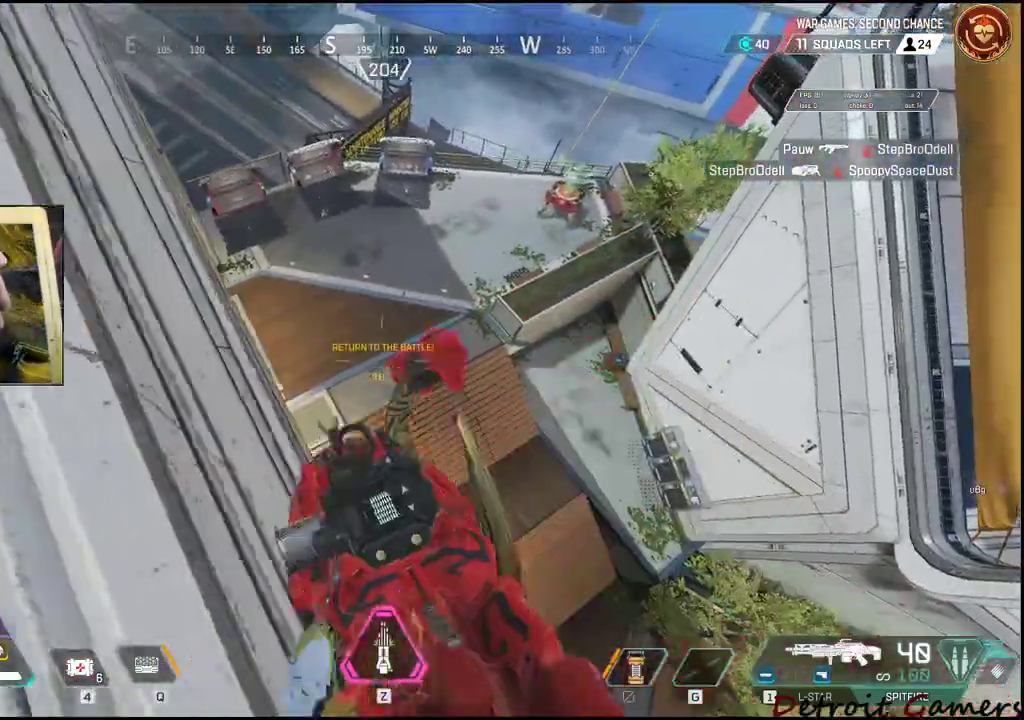
{"keys": ["a", "s"], "events": [[167, "w", "up"], [233, "shift", "up"], [417, "s", "down"]]}
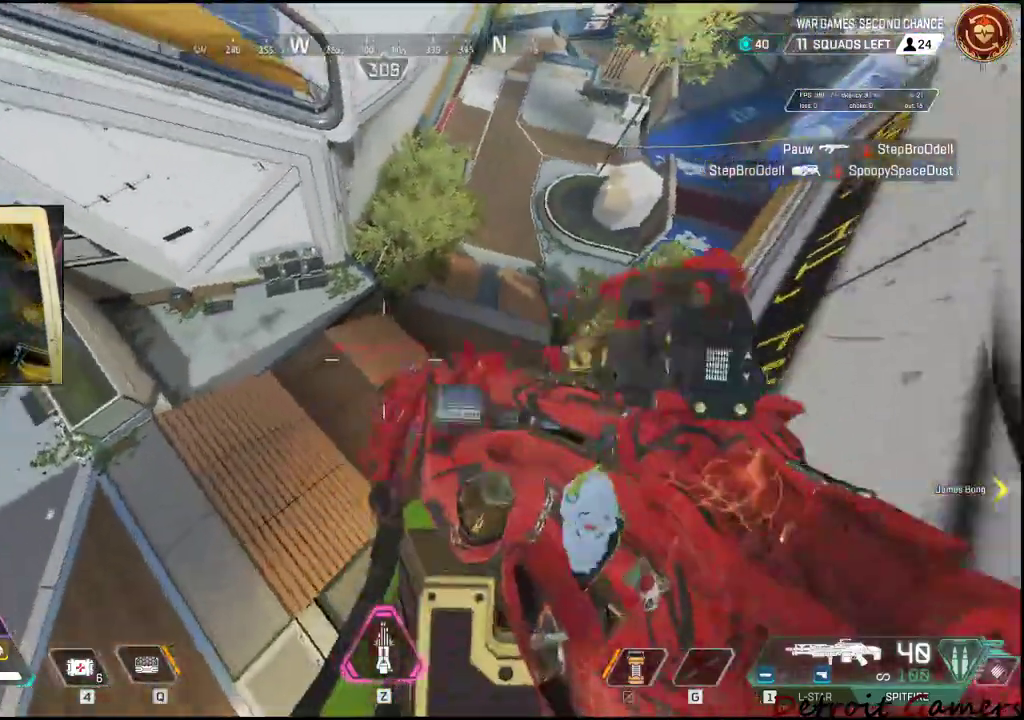
{"keys": ["s"], "events": [[150, "a", "up"]]}
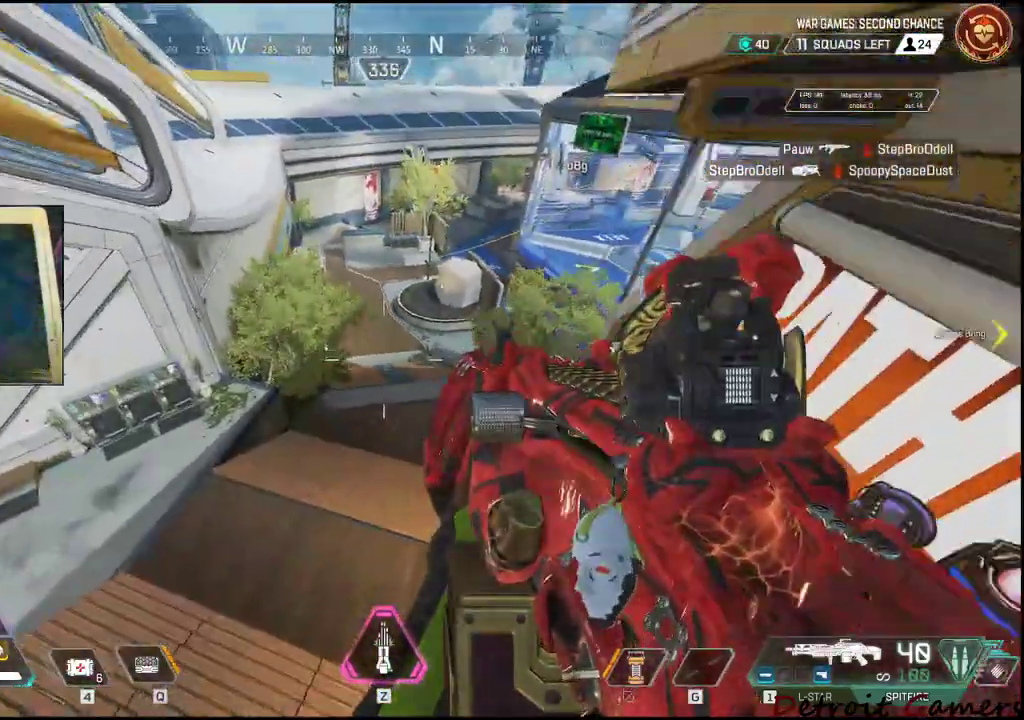
{"keys": ["a", "w"], "events": [[83, "a", "down"], [167, "s", "up"], [267, "c", "down"], [267, "f", "down"], [317, "f", "up"], [367, "c", "up"], [483, "w", "down"]]}
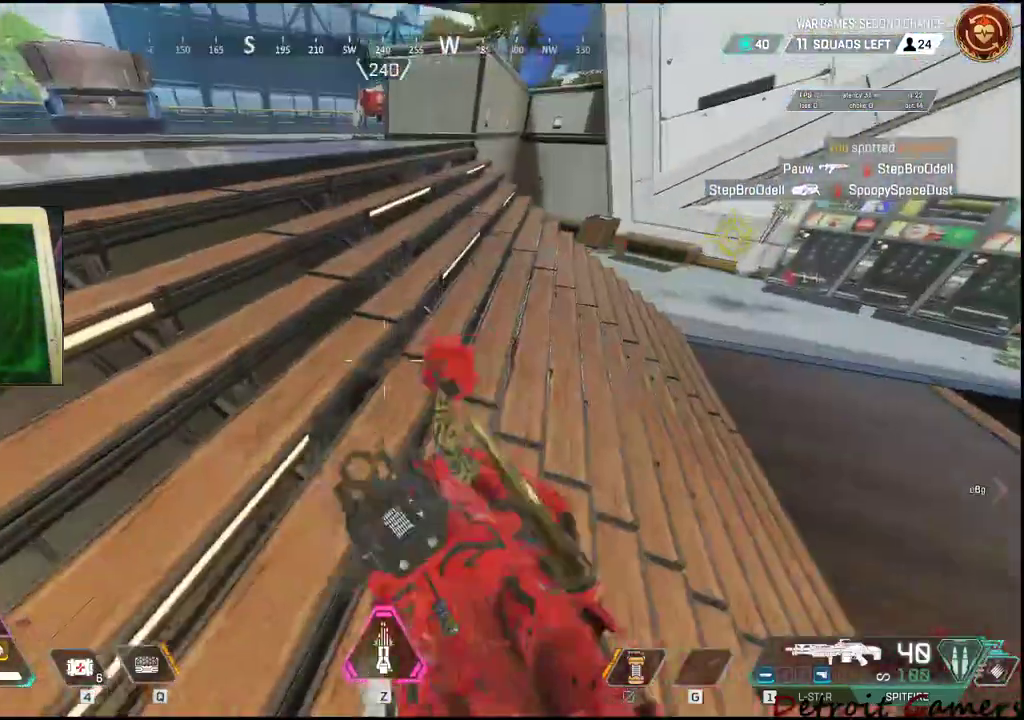
{"keys": ["a"], "events": [[100, "space", "down"], [233, "space", "up"], [417, "w", "up"]]}
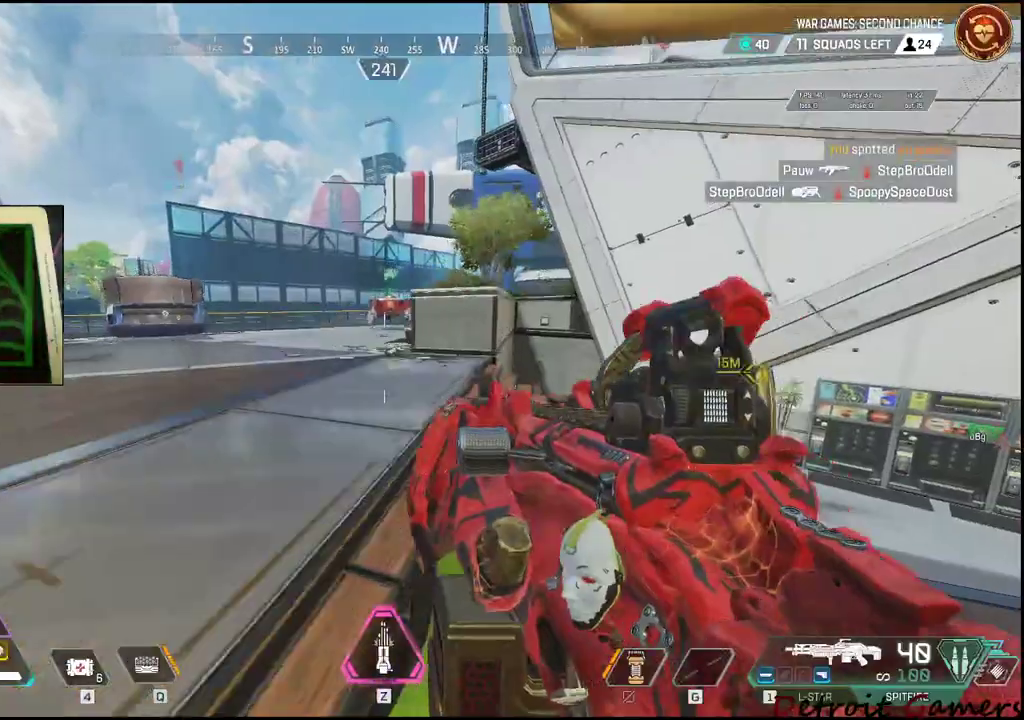
{"keys": [], "events": [[83, "a", "up"], [200, "a", "down"], [433, "a", "up"]]}
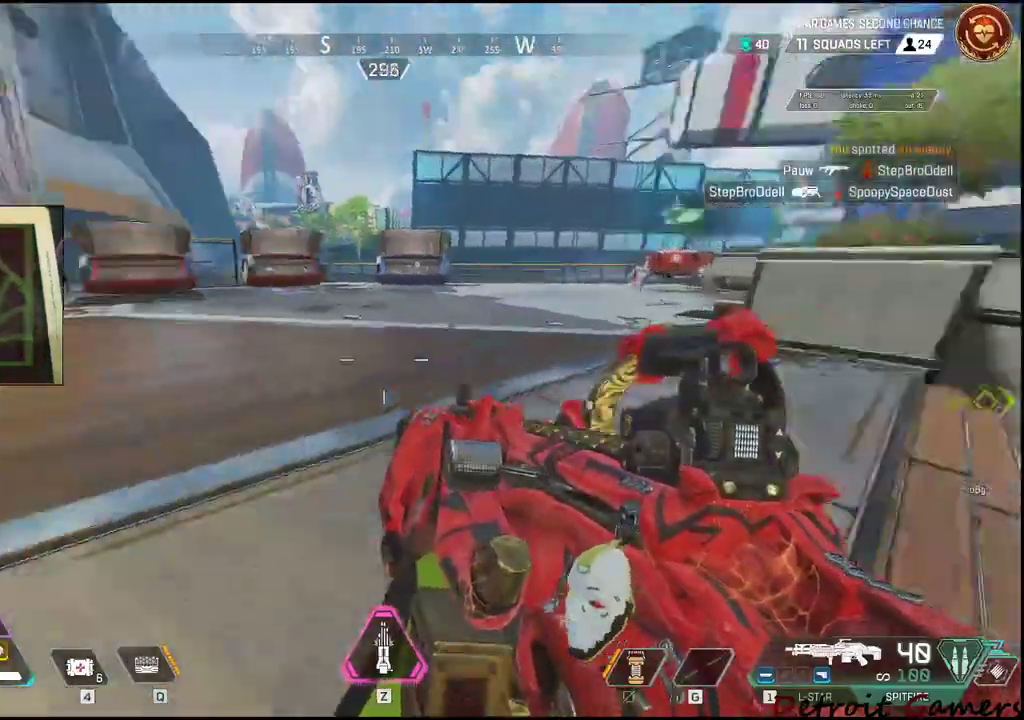
{"keys": ["d", "w"], "events": [[33, "w", "down"], [317, "d", "down"]]}
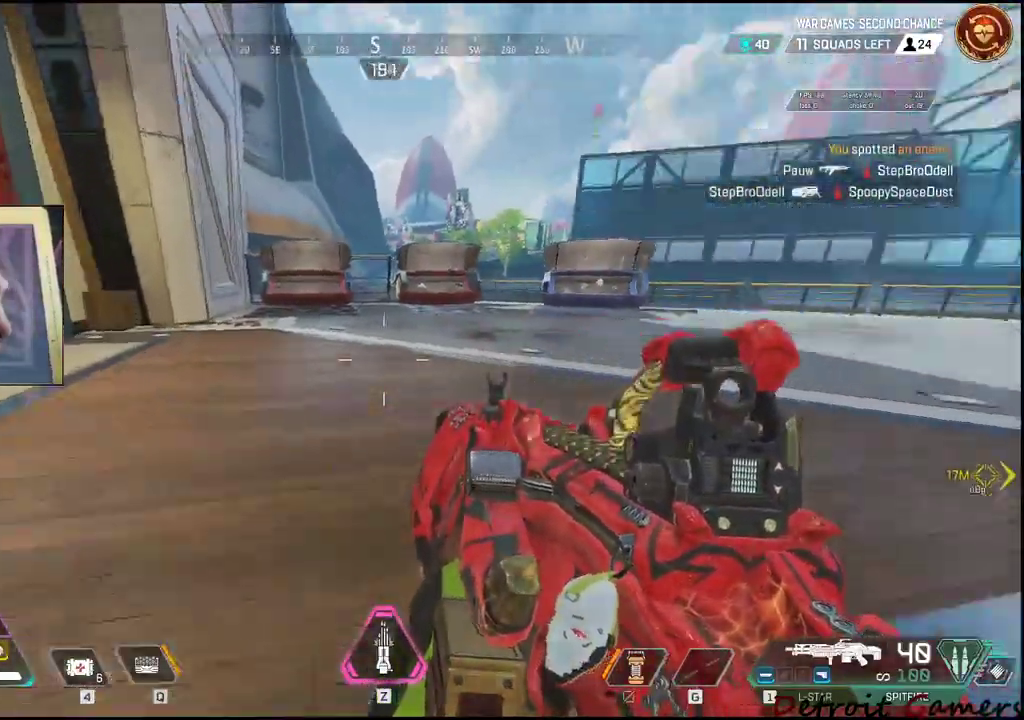
{"keys": ["shift", "w"], "events": [[50, "d", "up"], [183, "shift", "down"]]}
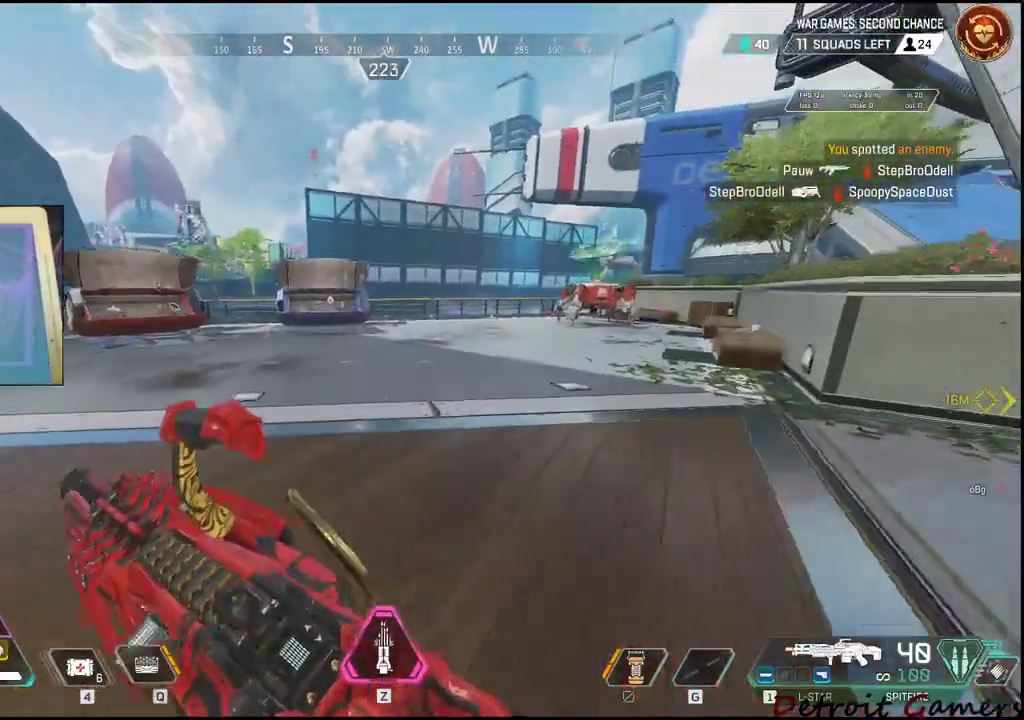
{"keys": ["shift", "w"], "events": []}
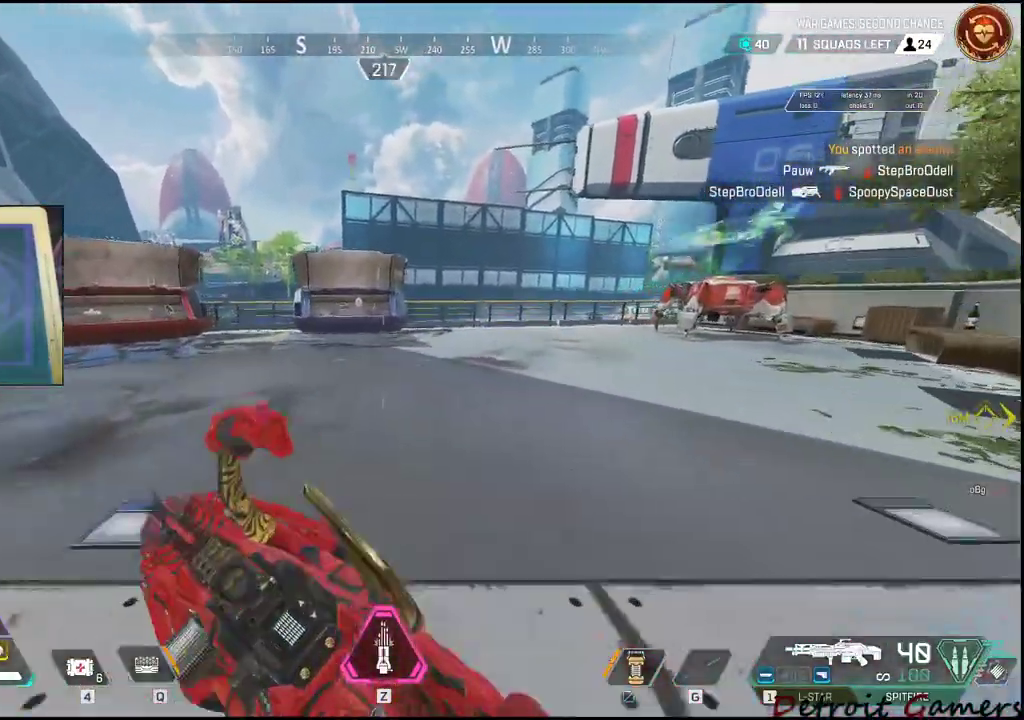
{"keys": ["shift", "w"], "events": []}
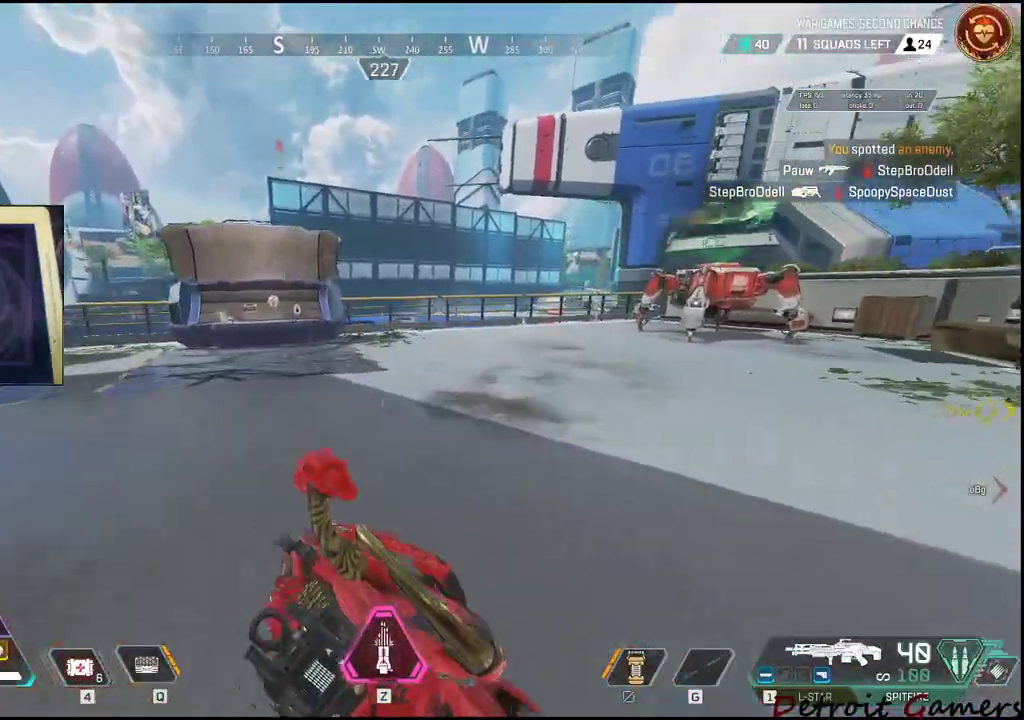
{"keys": ["shift", "w"], "events": []}
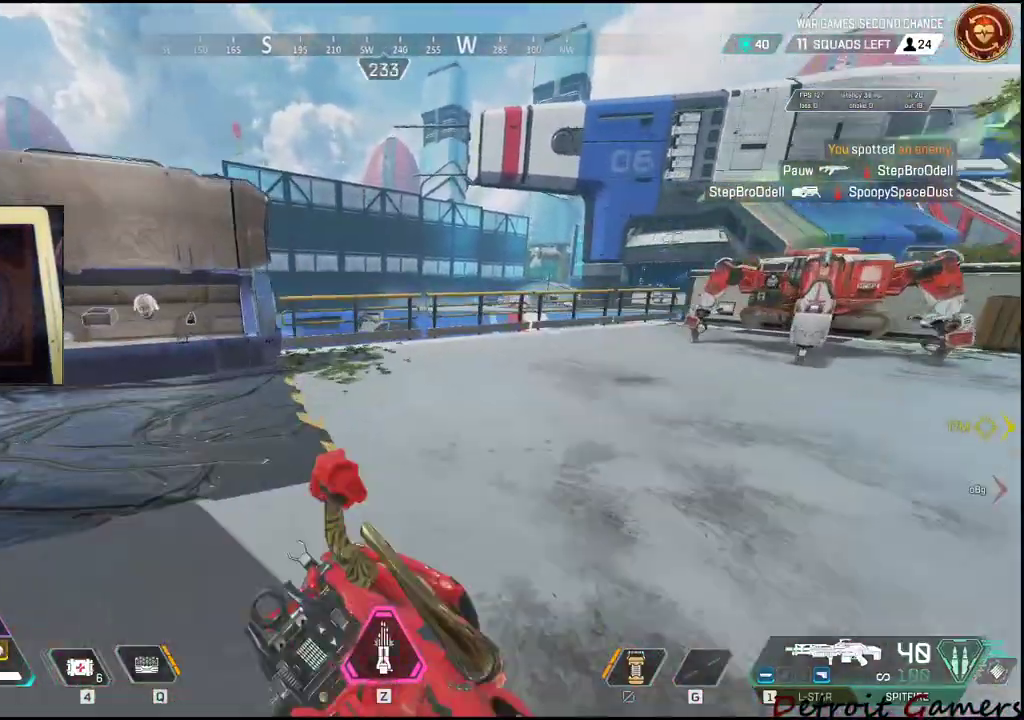
{"keys": ["shift", "w"], "events": []}
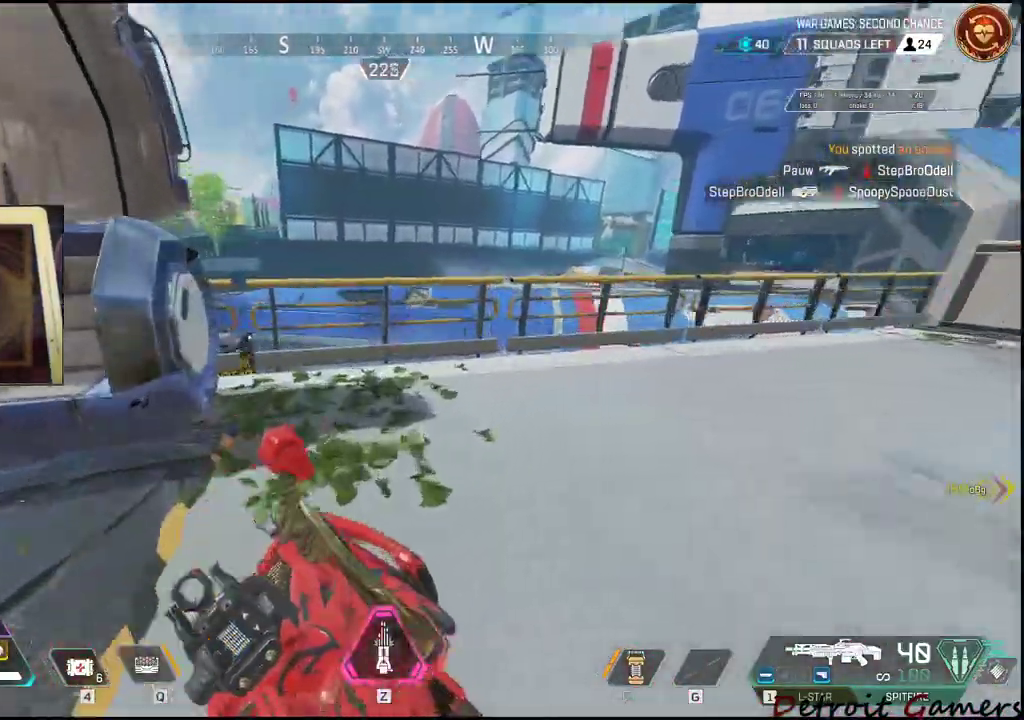
{"keys": ["d", "w"], "events": [[83, "d", "down"], [500, "shift", "up"]]}
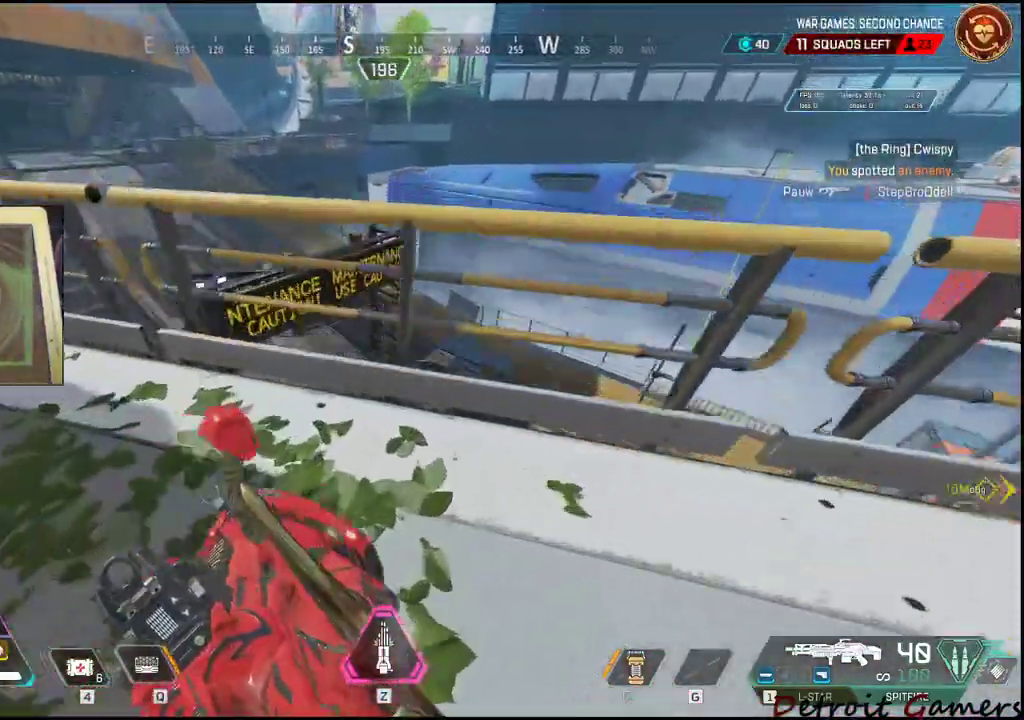
{"keys": ["d"], "events": [[100, "w", "up"]]}
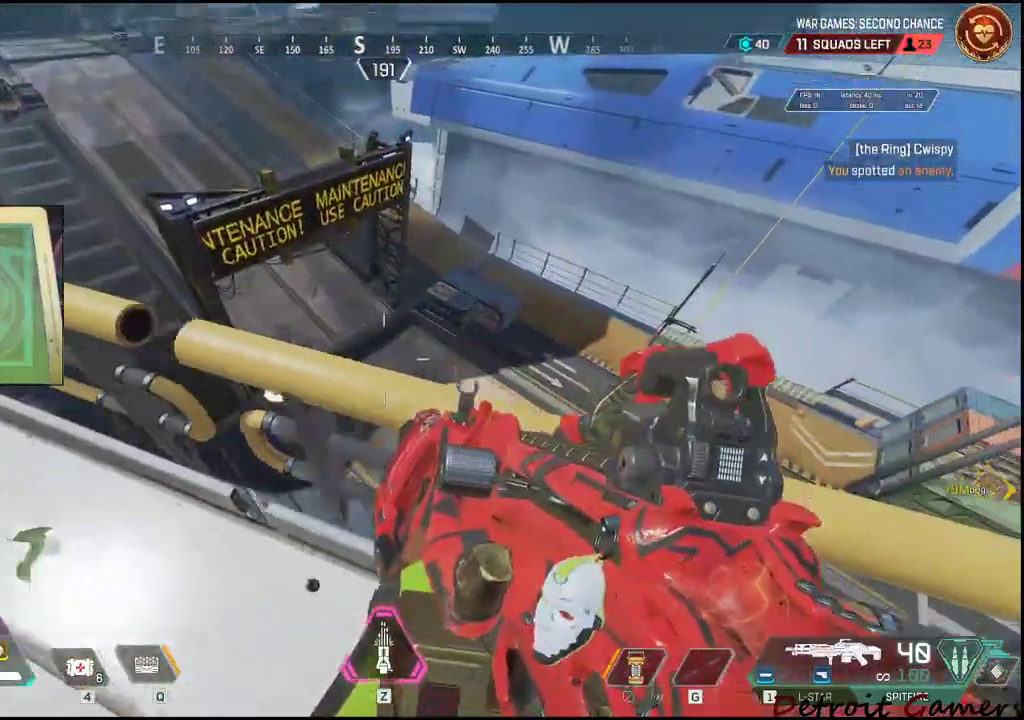
{"keys": [], "events": [[267, "d", "up"]]}
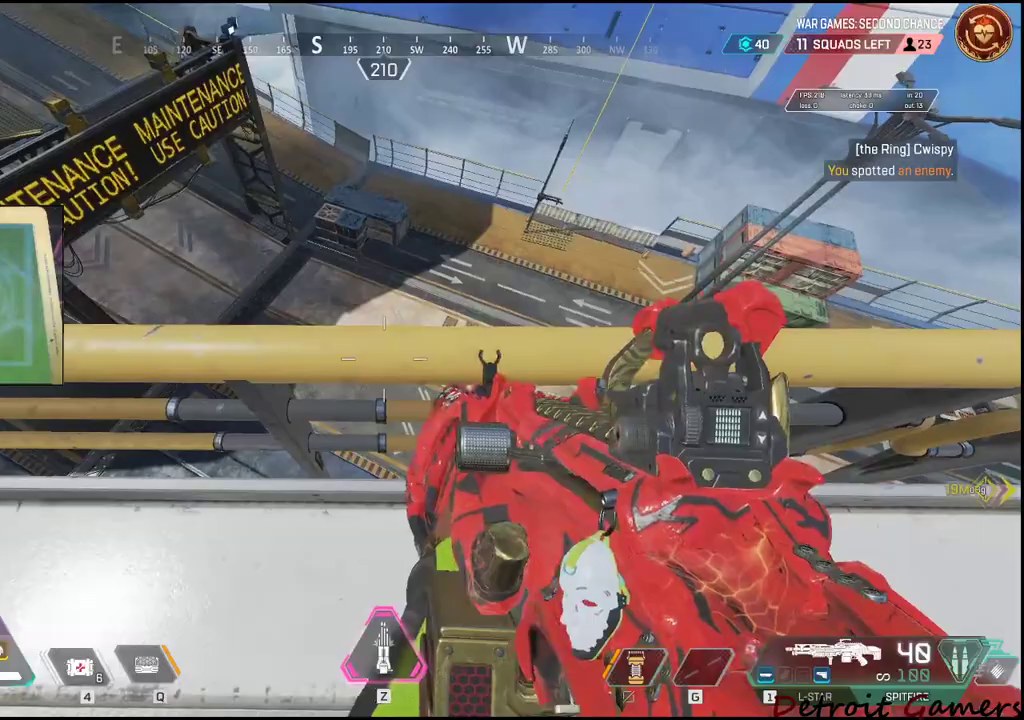
{"keys": ["a"], "events": [[117, "a", "down"]]}
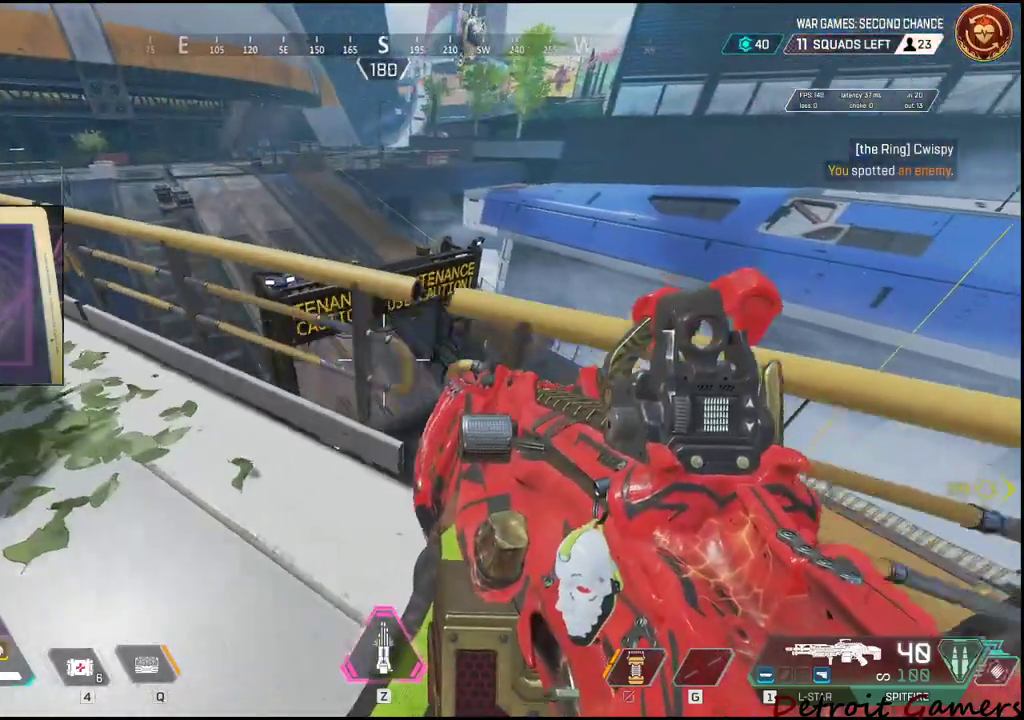
{"keys": ["a", "w"], "events": [[383, "w", "down"]]}
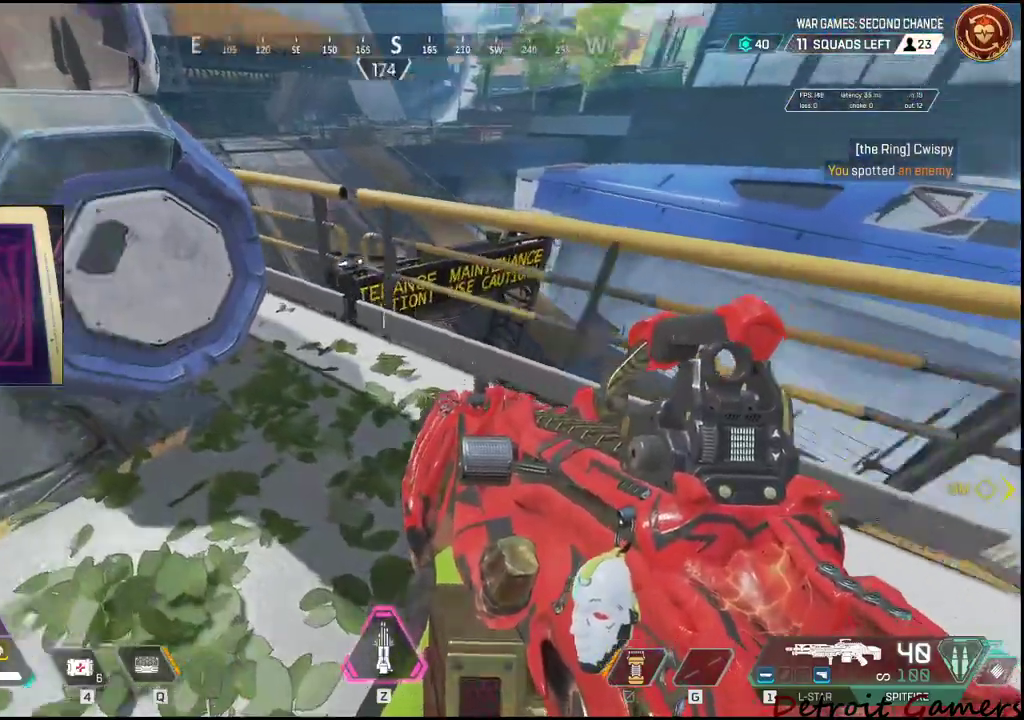
{"keys": ["space", "w"], "events": [[17, "a", "up"], [17, "space", "down"]]}
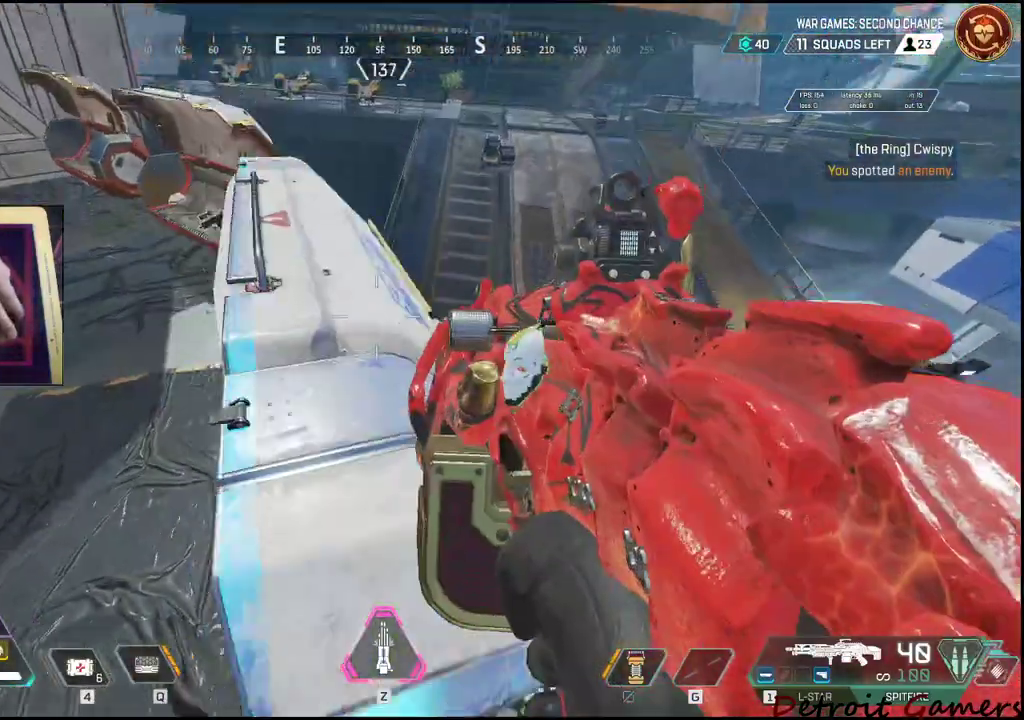
{"keys": [], "events": [[217, "space", "up"], [350, "w", "up"]]}
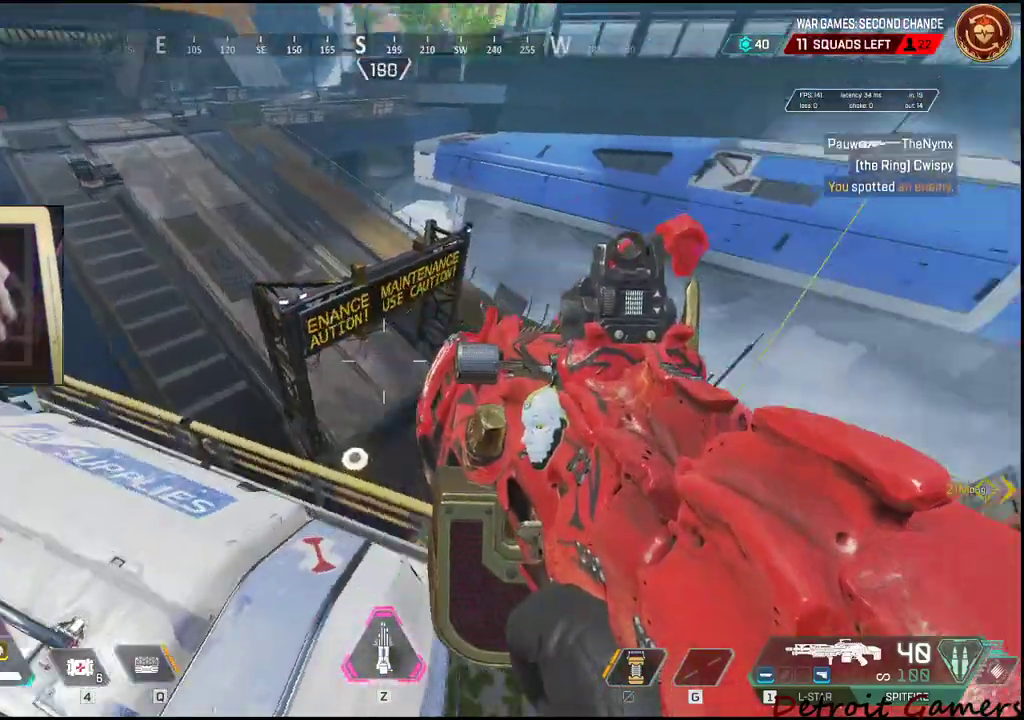
{"keys": [], "events": [[50, "a", "down"], [183, "a", "up"]]}
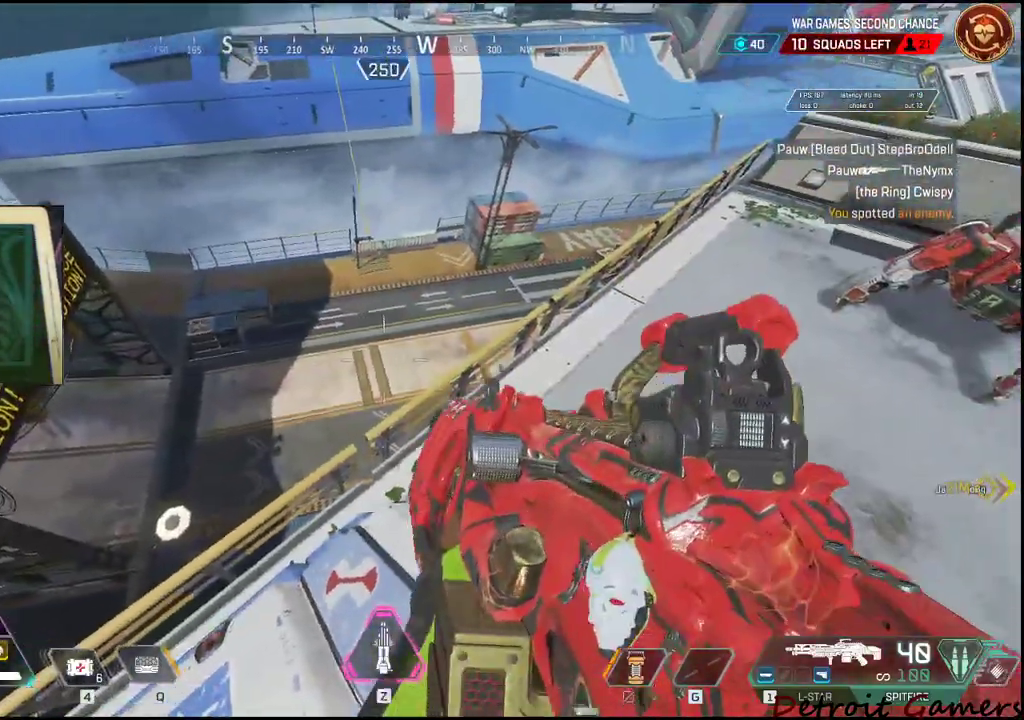
{"keys": [], "events": [[17, "a", "down"], [200, "a", "up"]]}
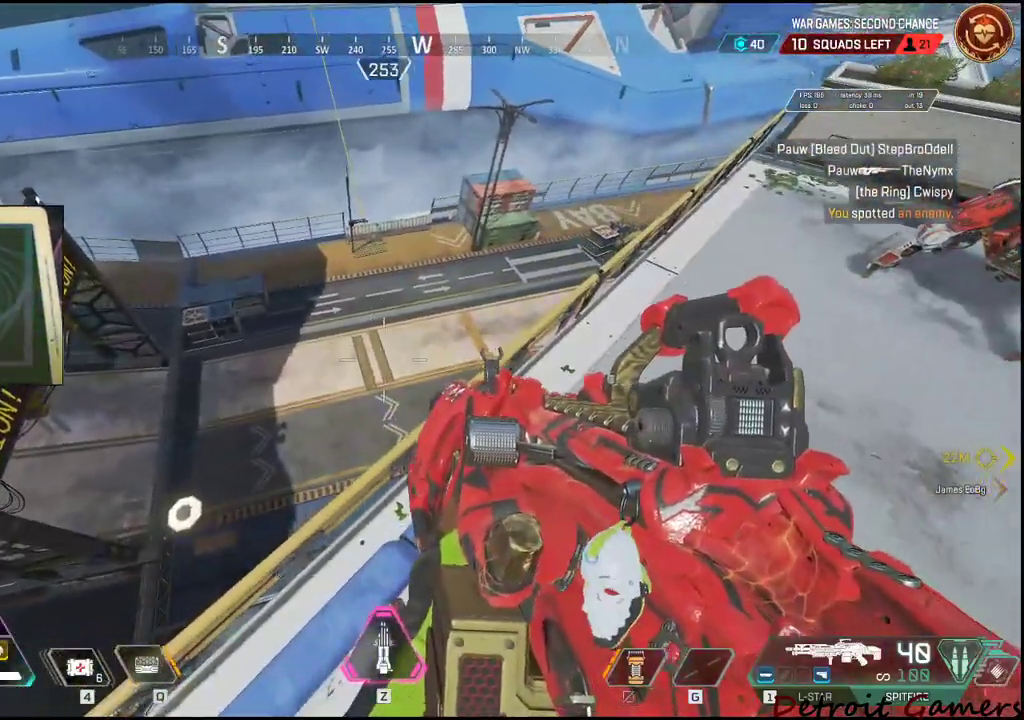
{"keys": [], "events": []}